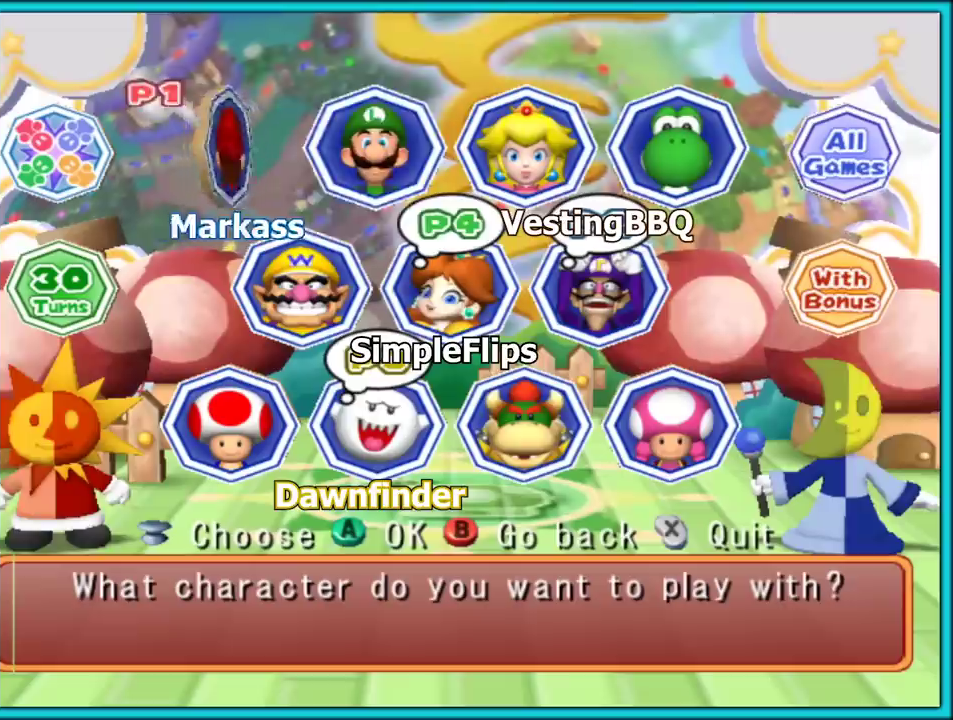
Gameplay with a controller (Nintendo layout); each line is a JSON object with the inputs held at the frame after it. "events" lists button and stick changes between this image and that frame as [ms after this image, input, new state], when the widget could be followed in between. Not read: L2 L3 R3.
{"buttons": [], "left_stick": "up-left", "right_stick": "center", "events": [[117, "left_stick", "up-left"], [267, "left_stick", "down-right"], [400, "left_stick", "up-left"]]}
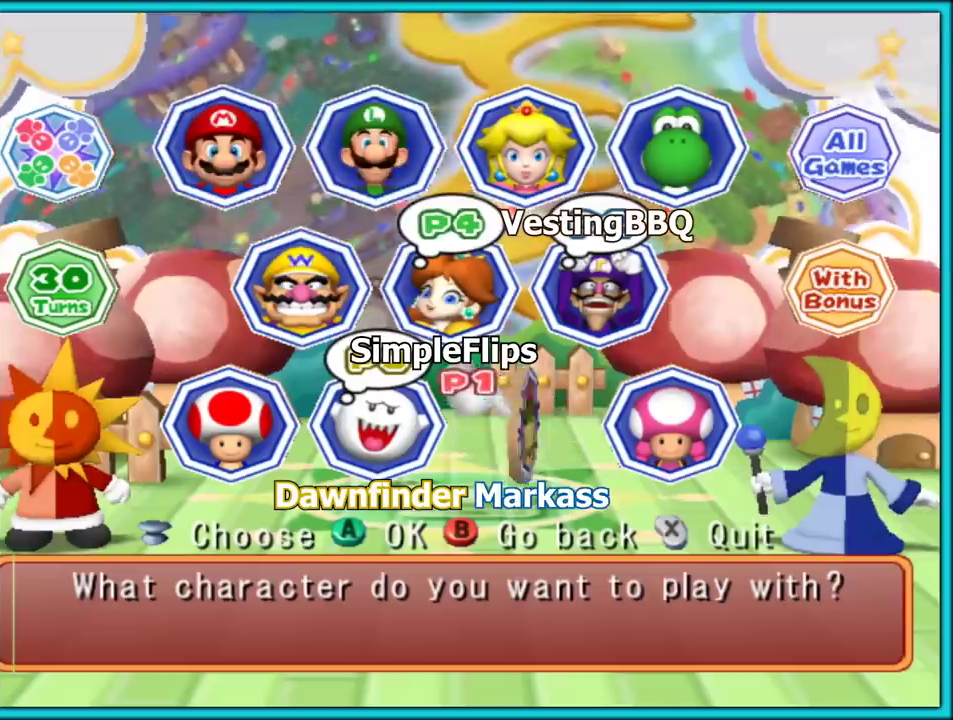
{"buttons": [], "left_stick": "center", "right_stick": "center", "events": [[33, "left_stick", "down-right"], [167, "left_stick", "up-left"], [300, "left_stick", "center"]]}
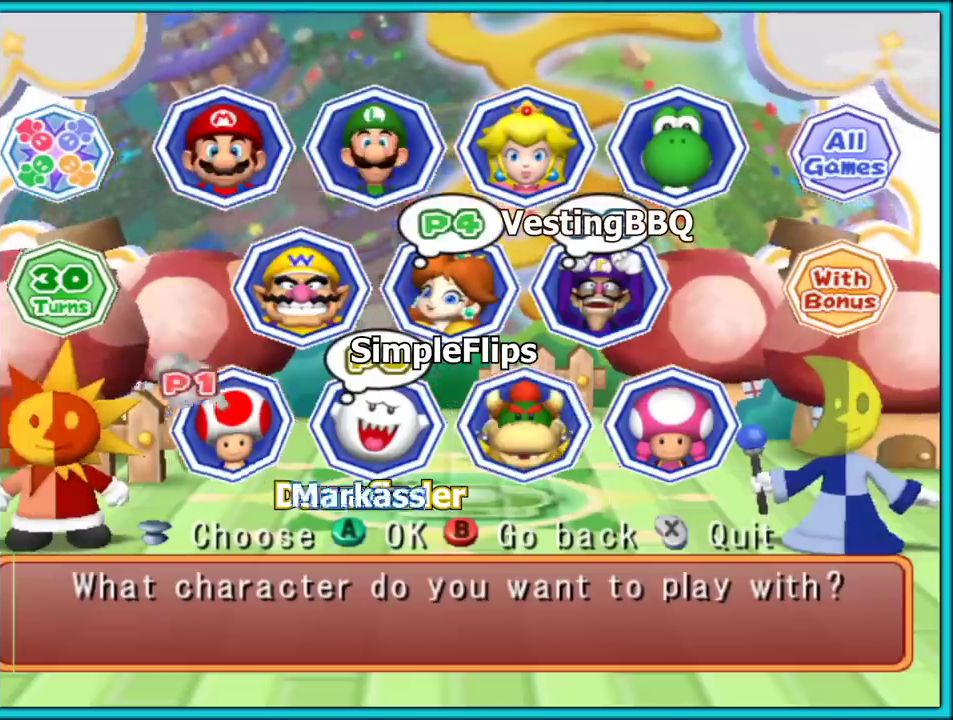
{"buttons": [], "left_stick": "center", "right_stick": "center", "events": []}
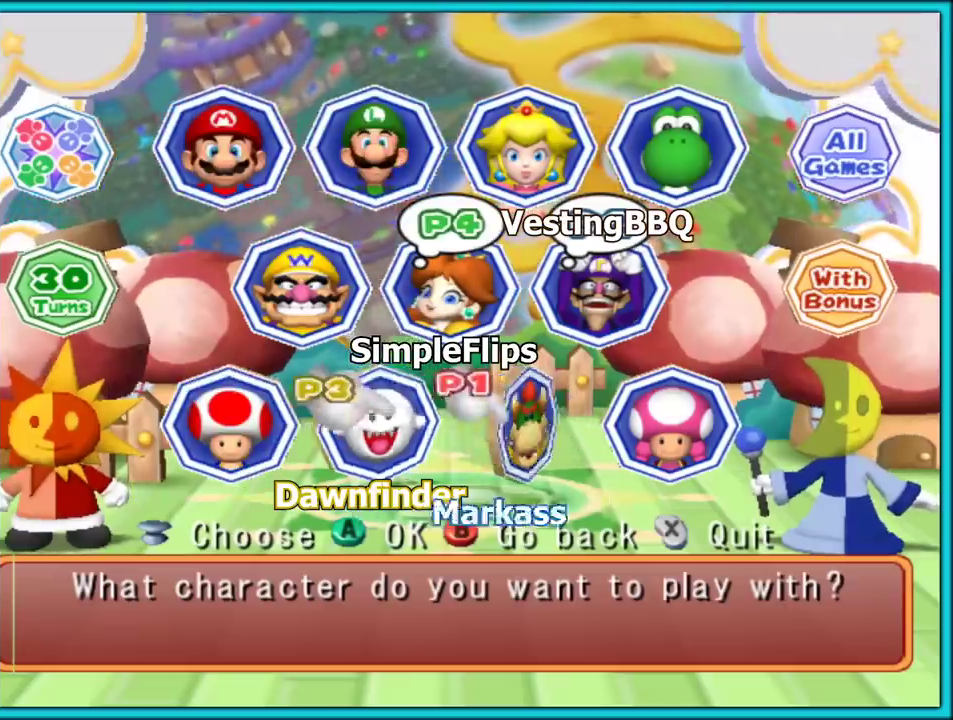
{"buttons": [], "left_stick": "center", "right_stick": "center", "events": []}
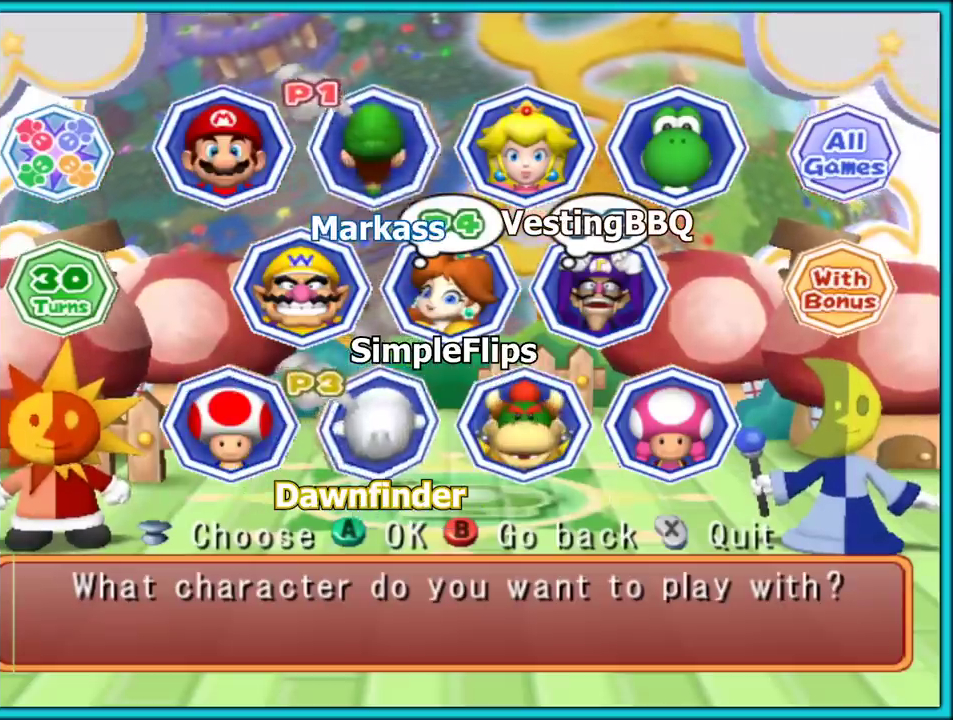
{"buttons": [], "left_stick": "center", "right_stick": "center", "events": []}